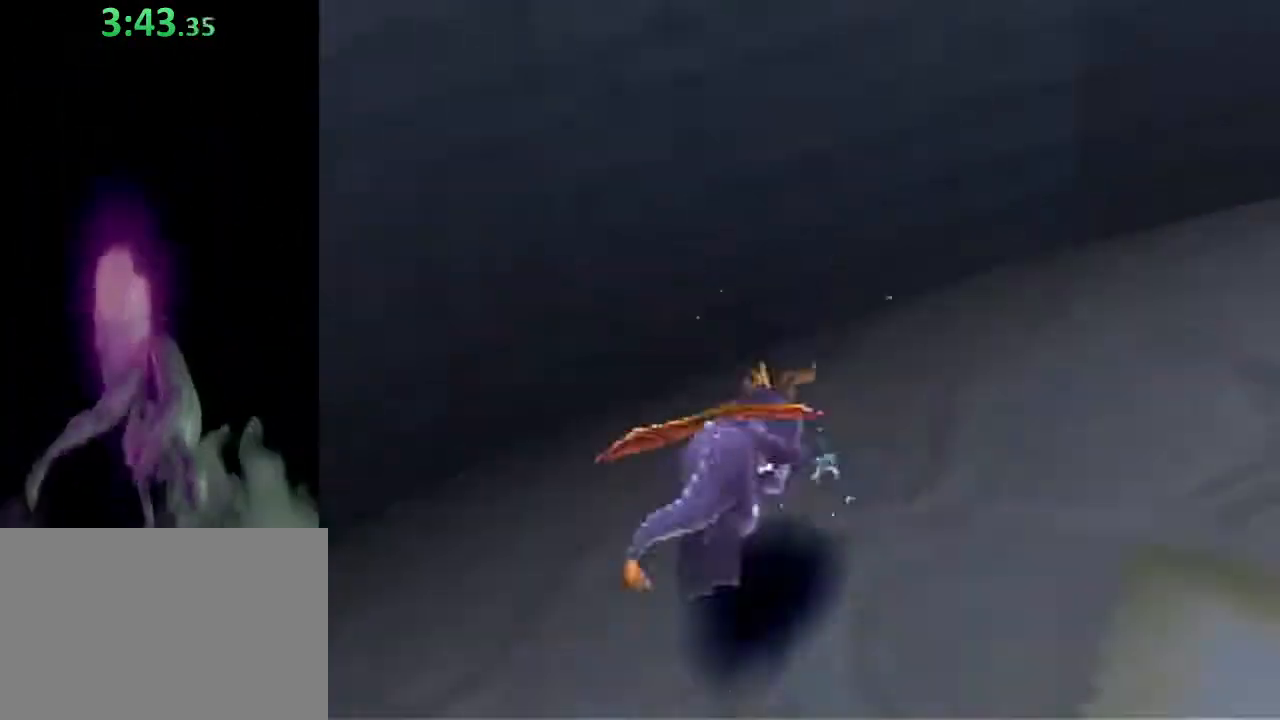
Gameplay with a controller (PlayStation layout); each line is a JSON object with the inputs held at the frame after it. "events" lists button and stick changes between this image and that frame as [ms after this image, input, new state], when the widget could be followed in between. Not read: L2 R2 R3 right_stick.
{"buttons": ["SQUARE"], "left_stick": "right", "events": []}
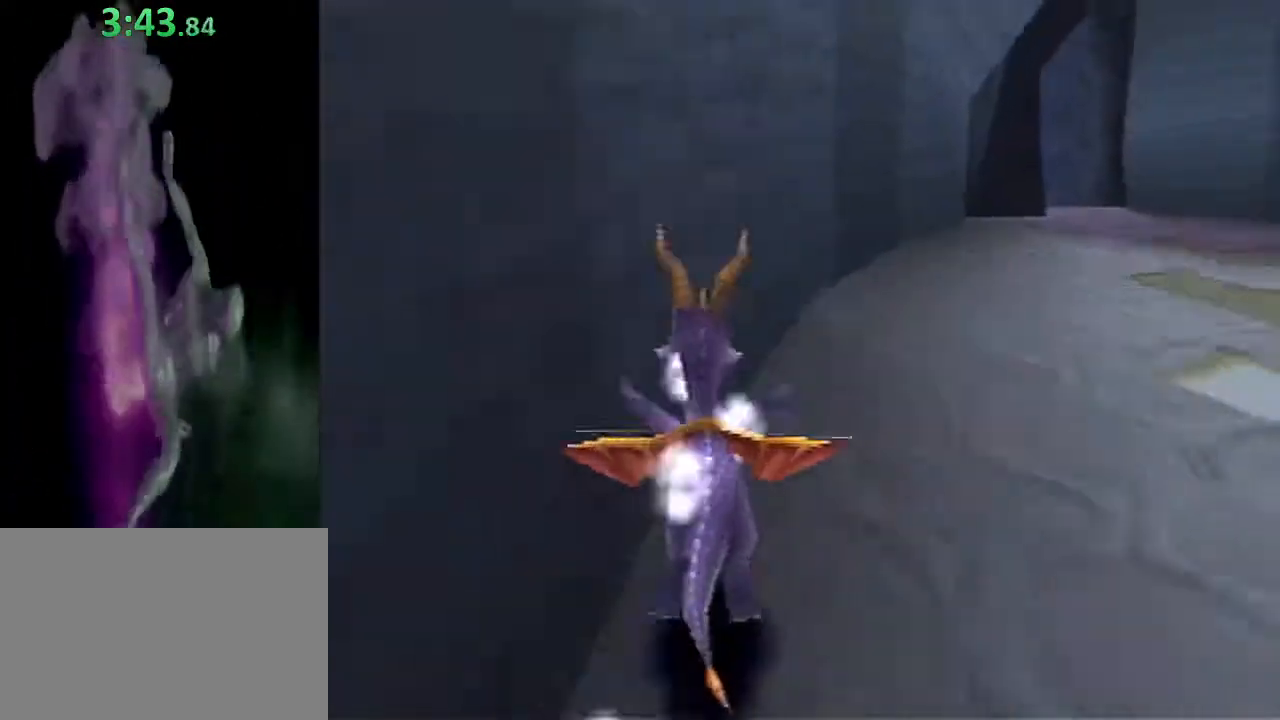
{"buttons": ["SQUARE"], "left_stick": "center", "events": [[183, "left_stick", "center"]]}
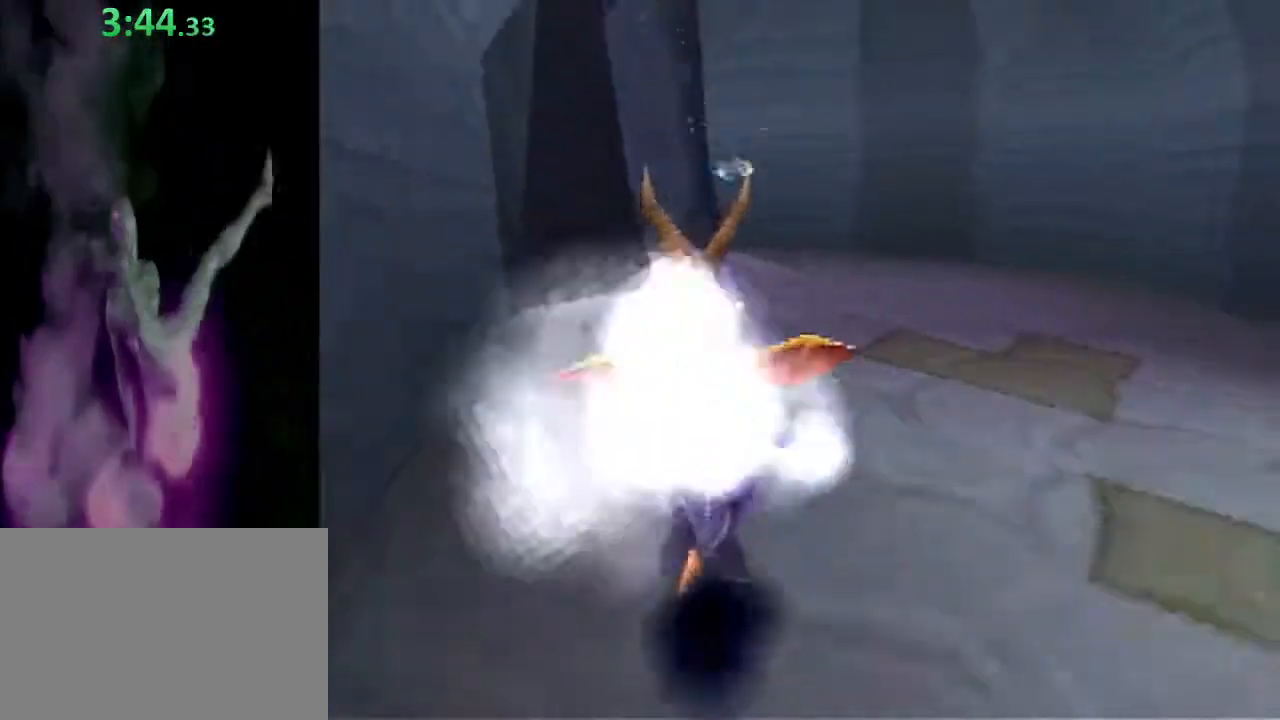
{"buttons": ["SQUARE"], "left_stick": "center", "events": [[150, "CROSS", "down"], [183, "left_stick", "left"], [333, "CROSS", "up"], [483, "left_stick", "center"]]}
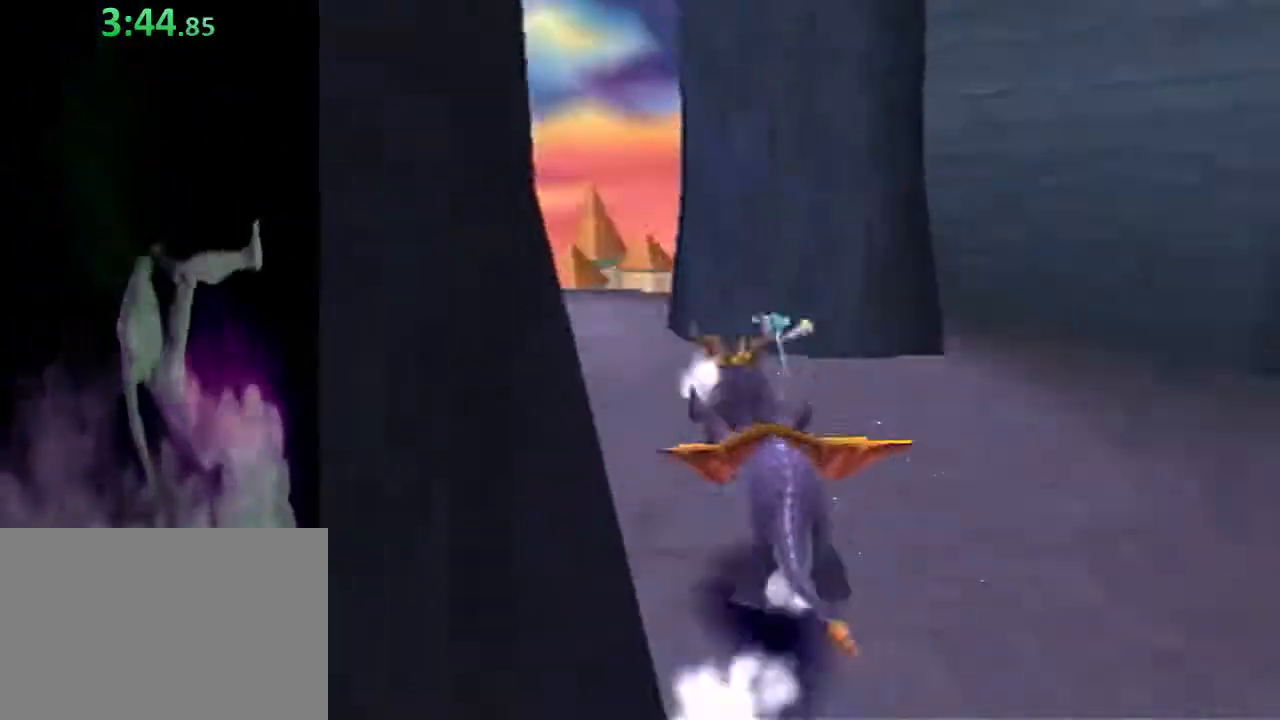
{"buttons": ["SQUARE"], "left_stick": "center", "events": [[167, "left_stick", "right"], [500, "left_stick", "center"]]}
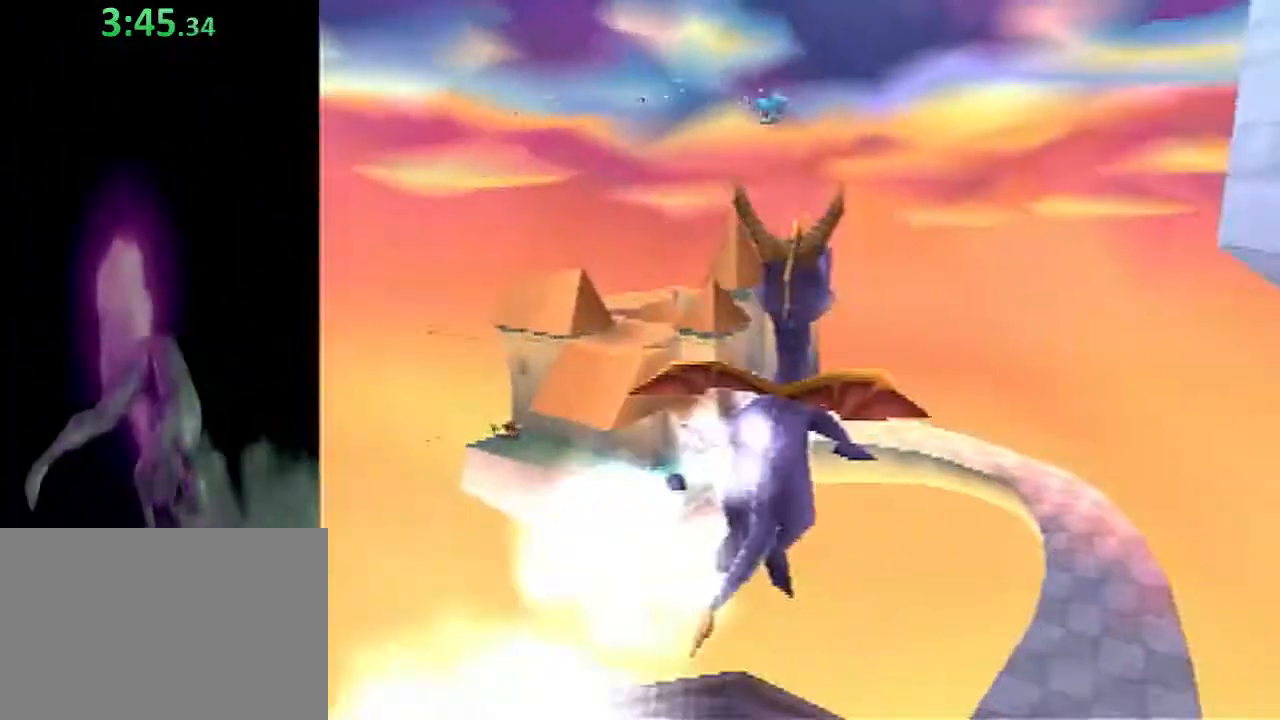
{"buttons": ["SQUARE"], "left_stick": "right", "events": [[500, "left_stick", "right"]]}
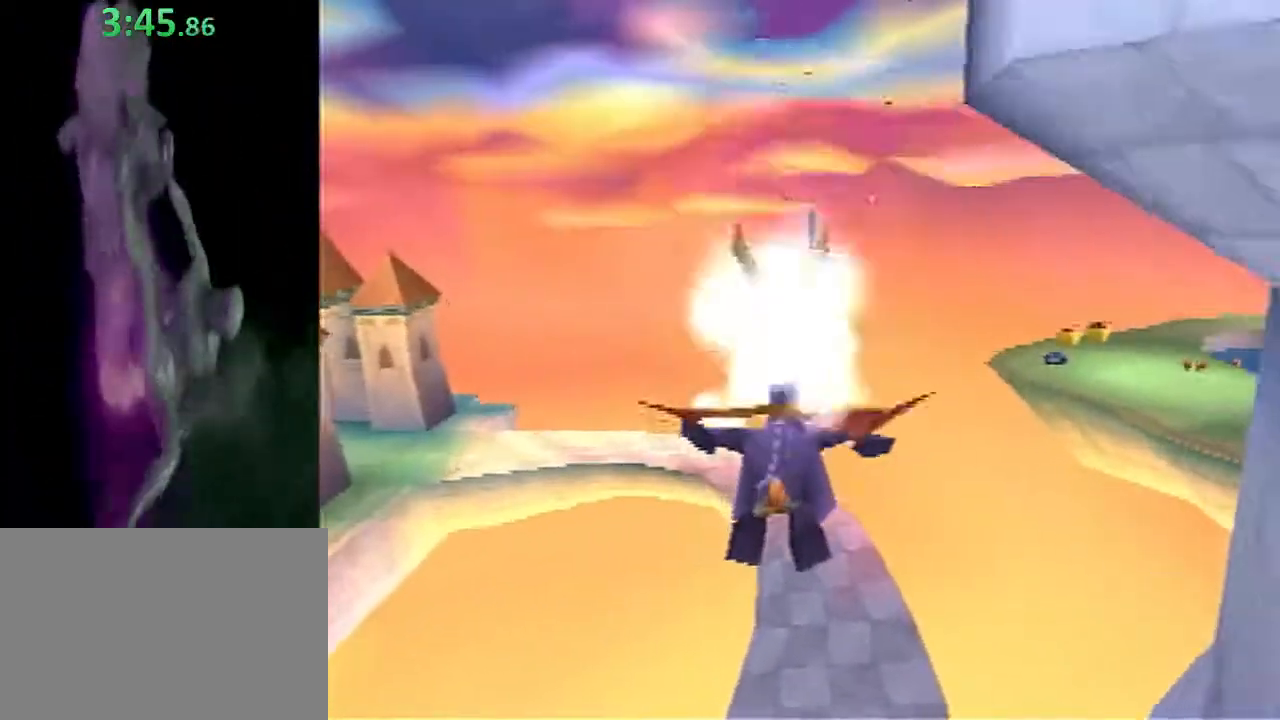
{"buttons": ["SQUARE"], "left_stick": "center", "events": [[50, "left_stick", "center"]]}
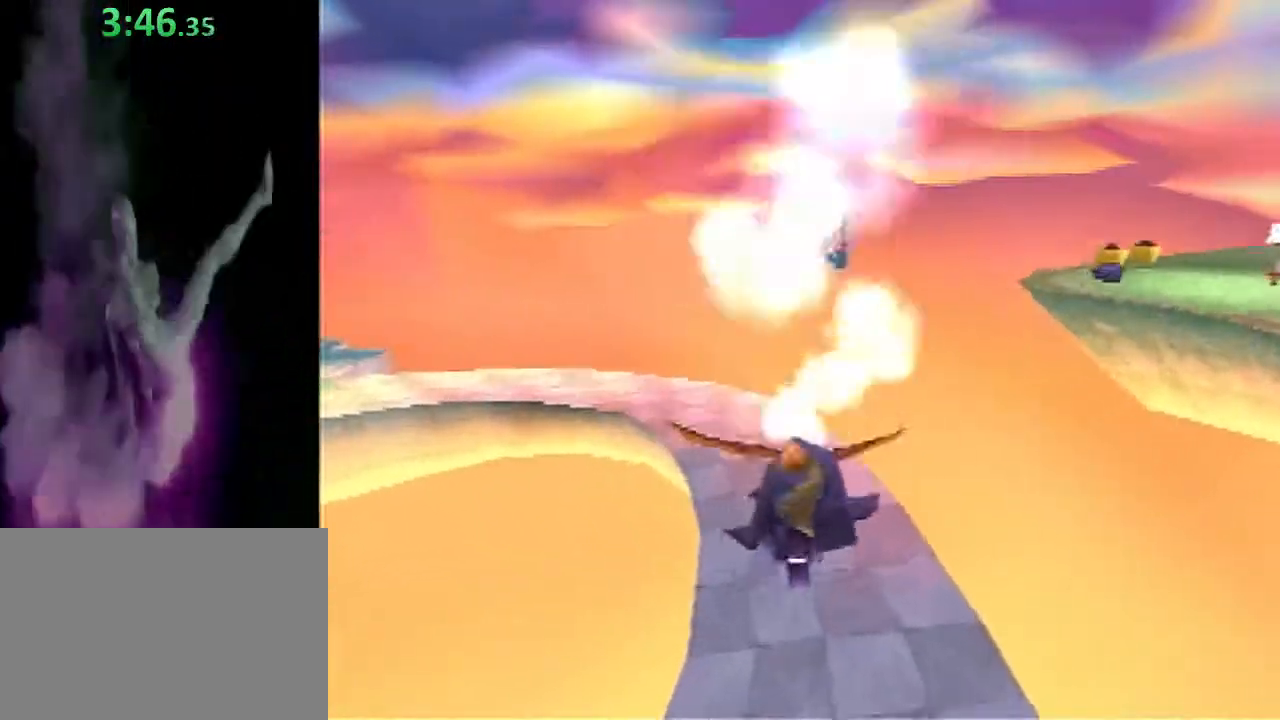
{"buttons": ["SQUARE"], "left_stick": "right", "events": [[317, "left_stick", "right"]]}
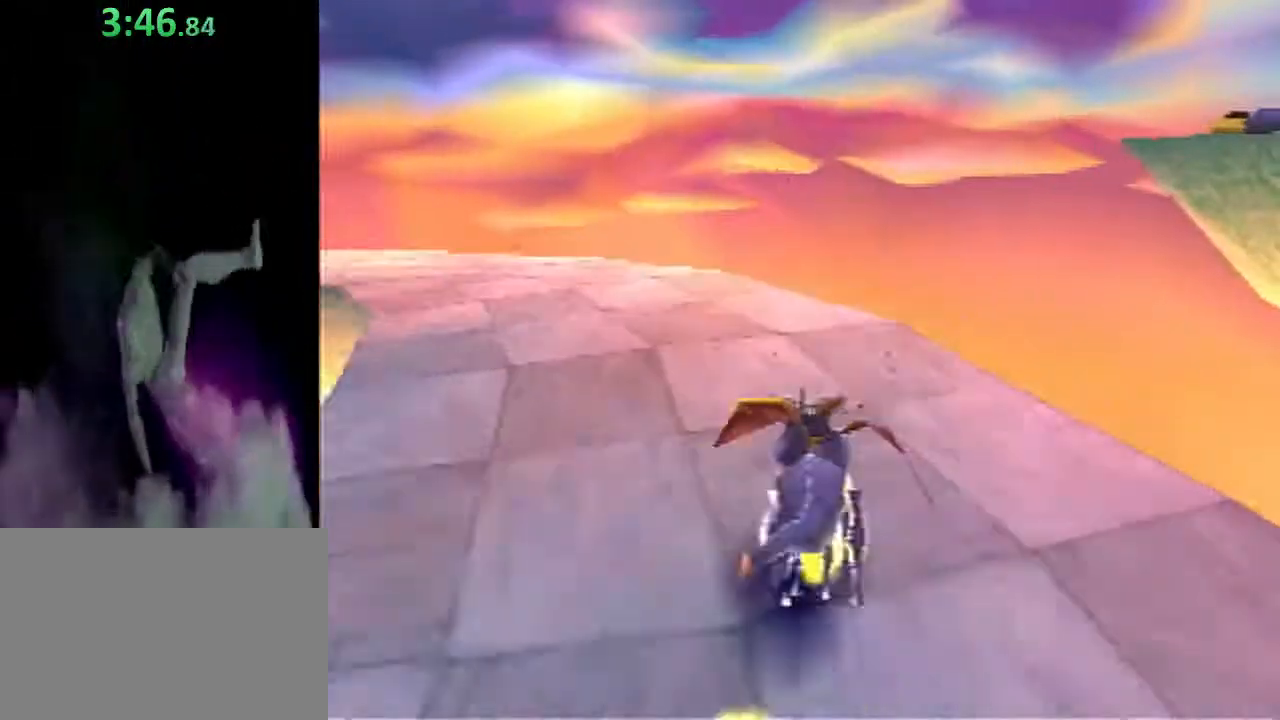
{"buttons": ["CROSS", "SQUARE"], "left_stick": "center", "events": [[33, "left_stick", "center"], [100, "CROSS", "down"], [183, "left_stick", "right"], [317, "left_stick", "center"]]}
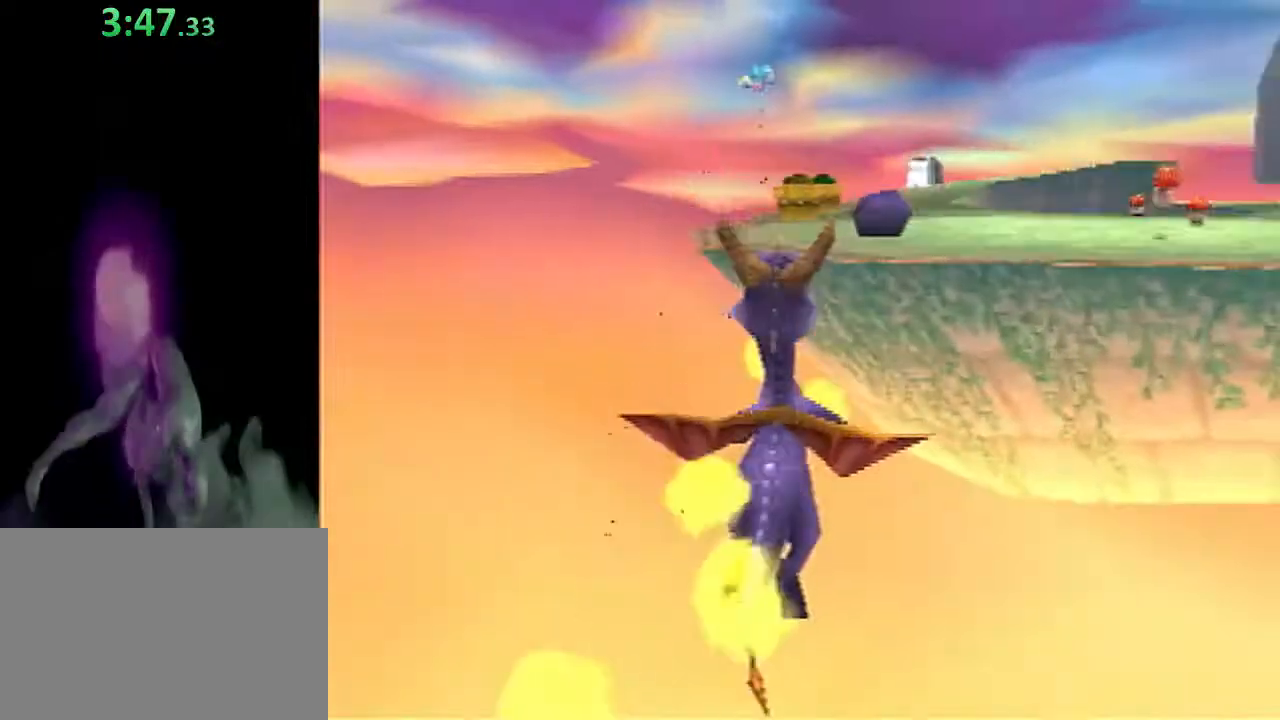
{"buttons": ["SQUARE"], "left_stick": "center", "events": [[83, "CROSS", "up"]]}
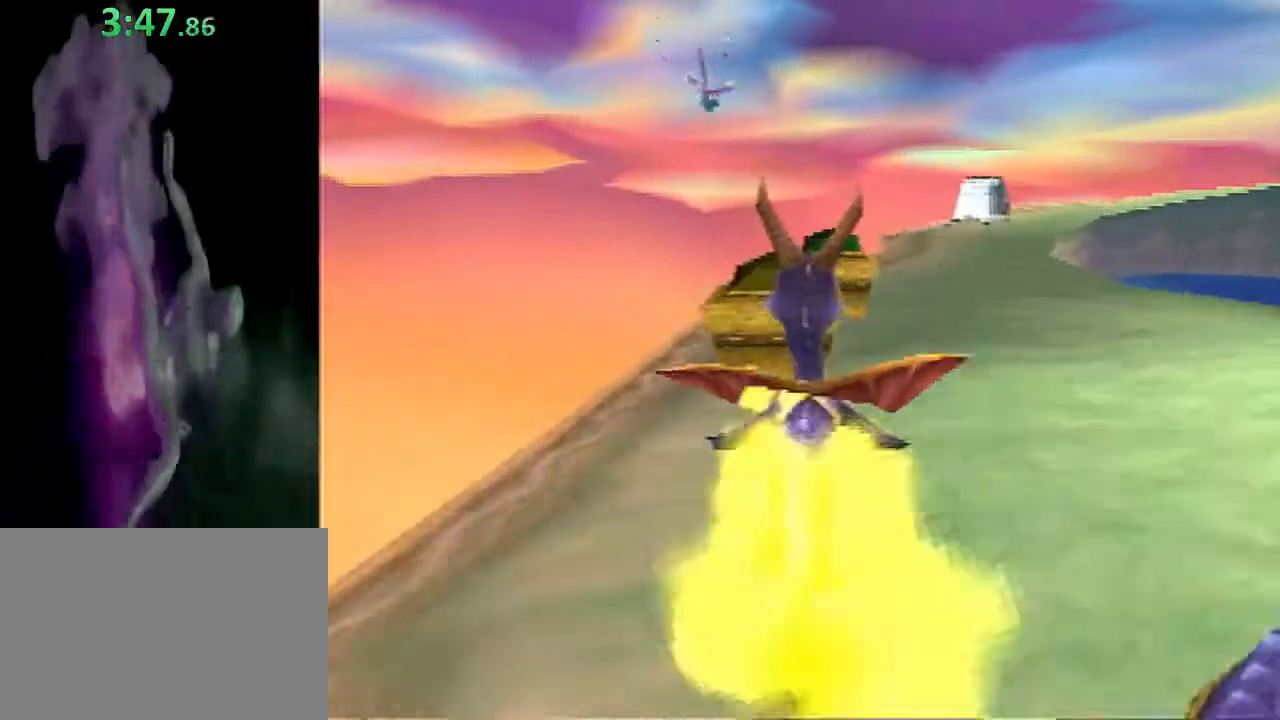
{"buttons": ["SQUARE"], "left_stick": "right", "events": [[17, "left_stick", "right"], [133, "left_stick", "center"], [350, "left_stick", "right"]]}
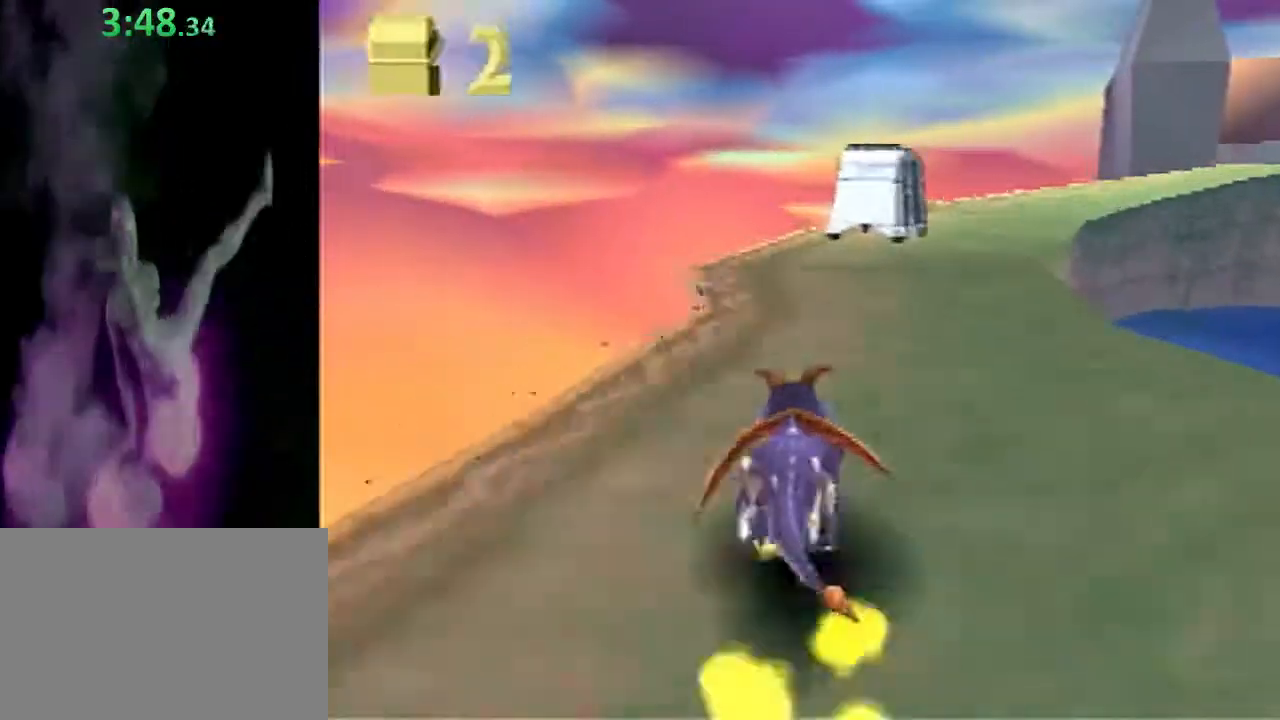
{"buttons": ["SQUARE"], "left_stick": "center", "events": [[283, "left_stick", "center"]]}
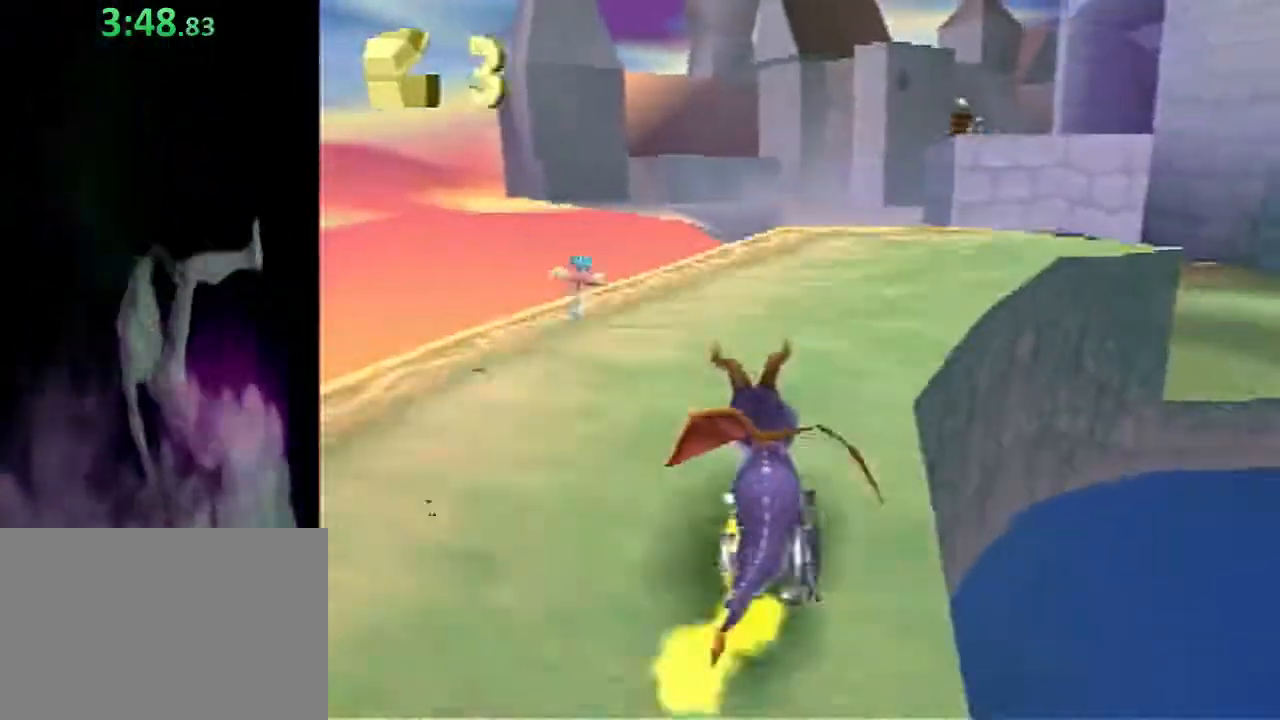
{"buttons": ["CROSS", "SQUARE"], "left_stick": "right", "events": [[17, "left_stick", "right"], [183, "left_stick", "center"], [333, "CROSS", "down"], [383, "left_stick", "right"]]}
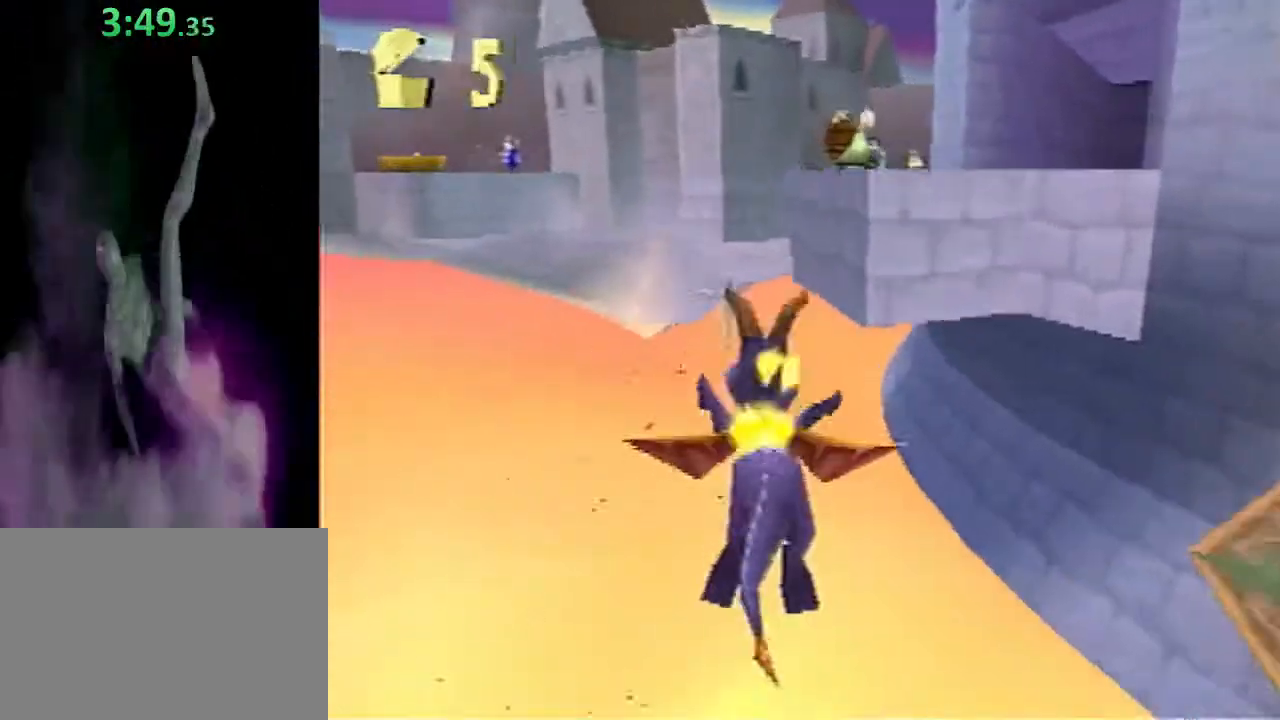
{"buttons": ["SQUARE"], "left_stick": "right", "events": [[17, "left_stick", "center"], [417, "left_stick", "right"], [467, "CROSS", "up"]]}
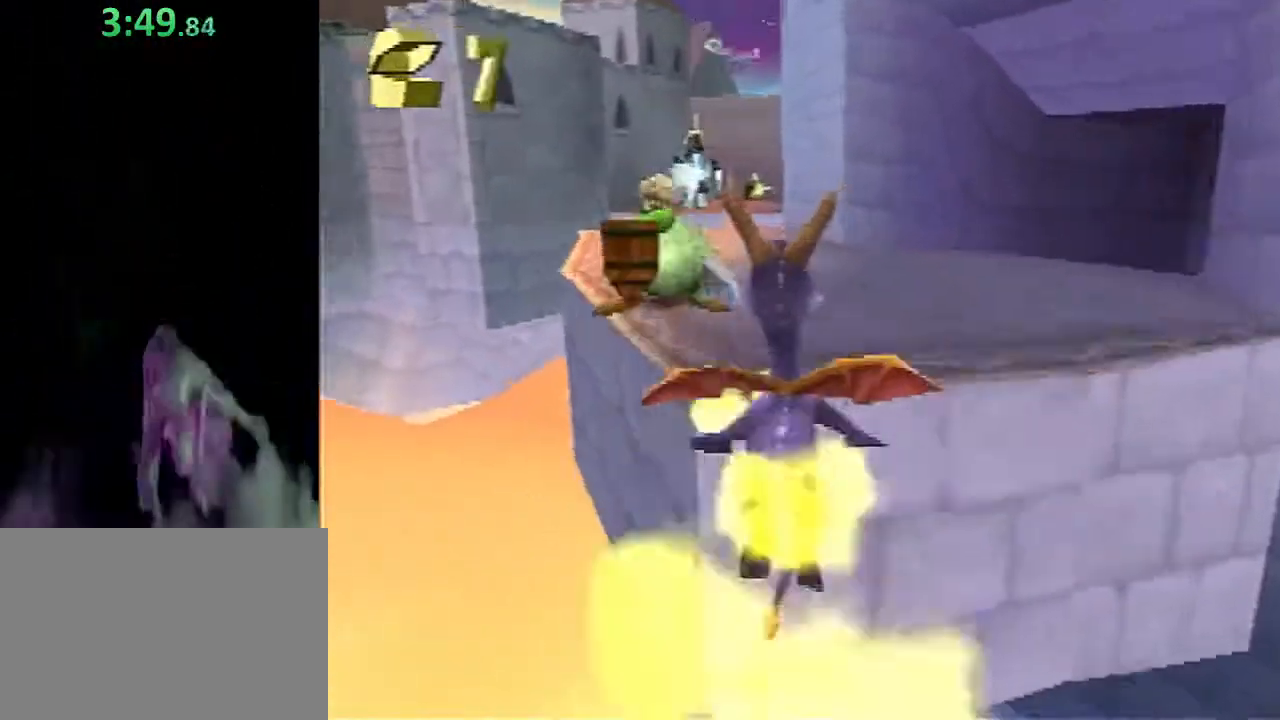
{"buttons": ["SQUARE"], "left_stick": "left", "events": [[100, "left_stick", "left"]]}
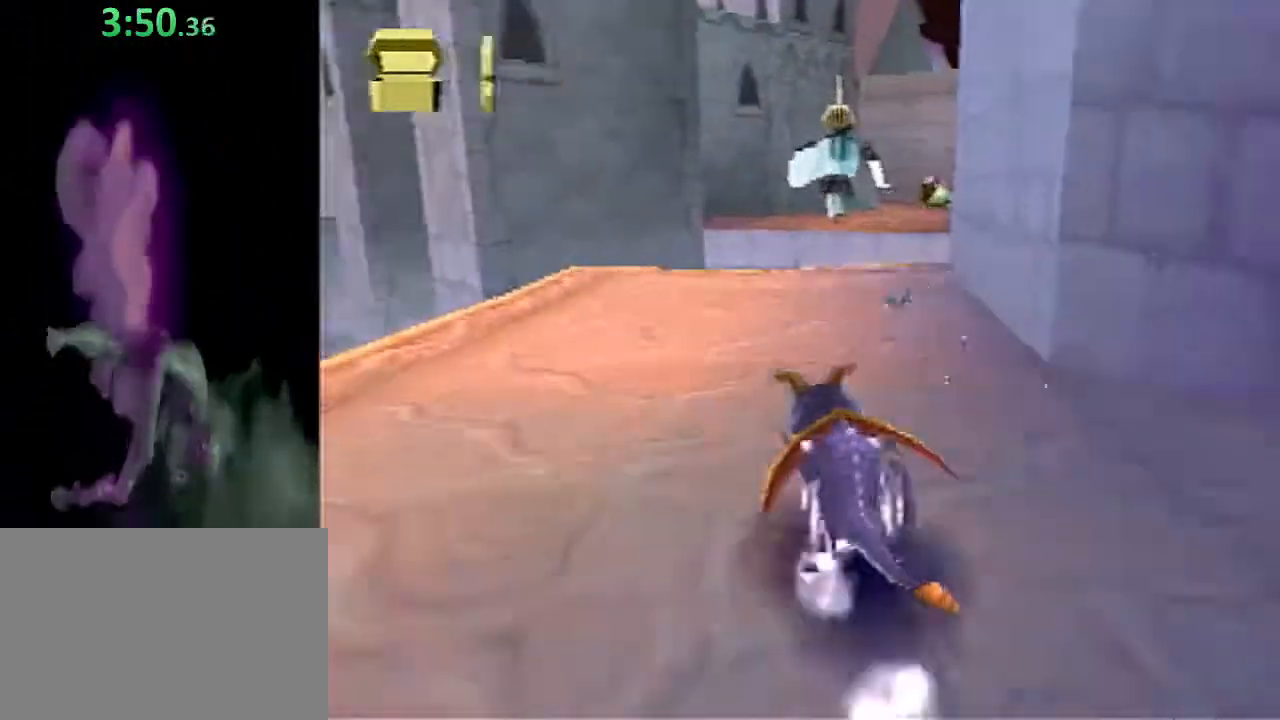
{"buttons": ["CROSS", "SQUARE"], "left_stick": "center", "events": [[133, "left_stick", "center"], [233, "left_stick", "left"], [417, "left_stick", "center"], [450, "CROSS", "down"]]}
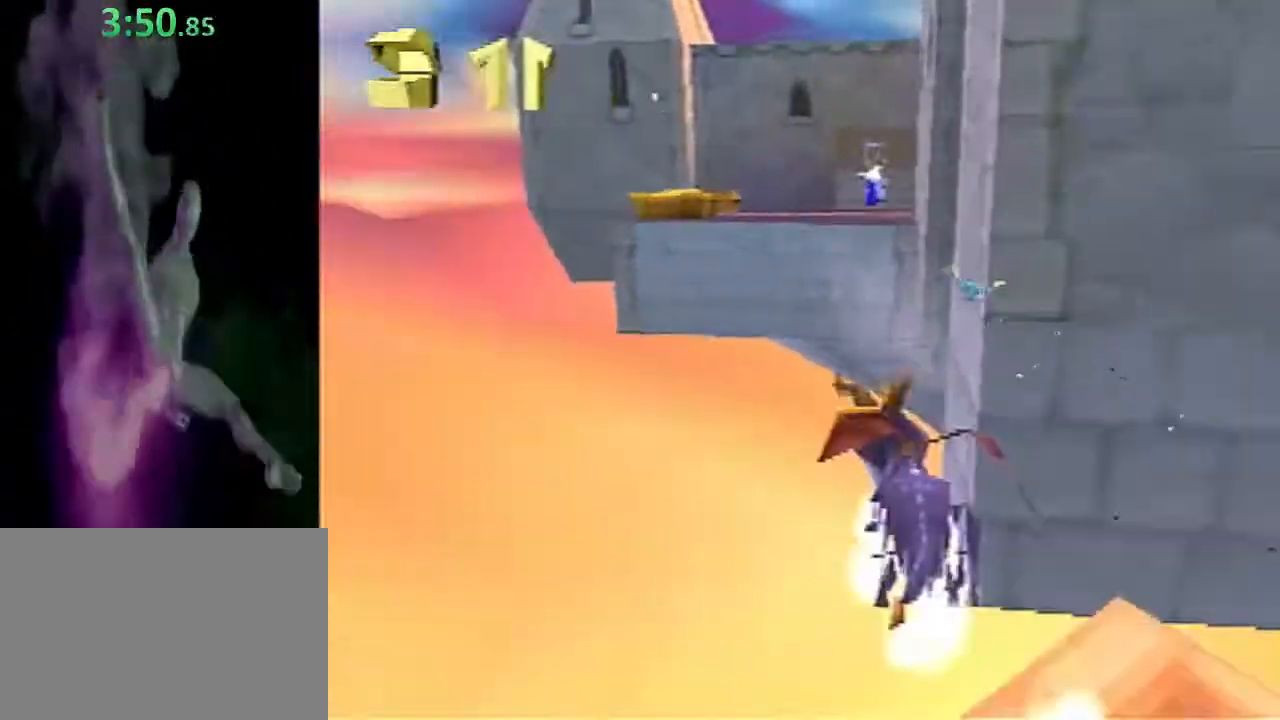
{"buttons": ["SQUARE"], "left_stick": "up", "events": [[350, "left_stick", "up"], [500, "CROSS", "up"]]}
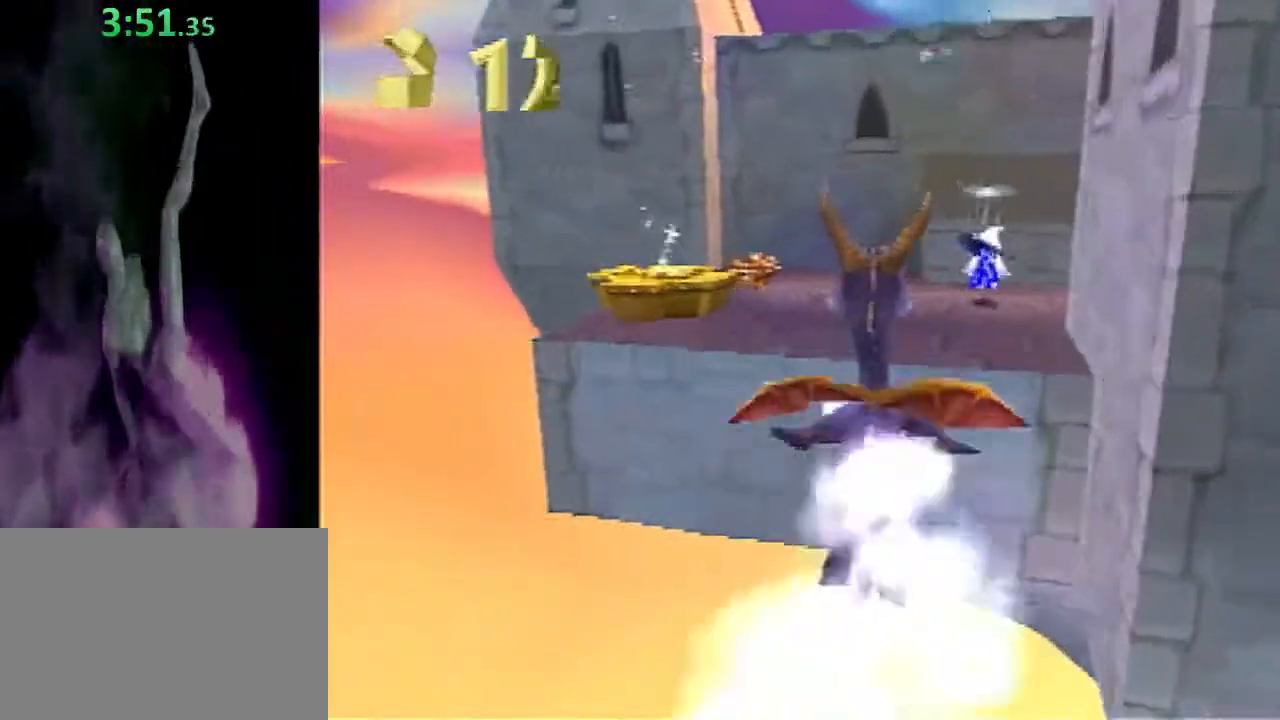
{"buttons": ["SQUARE"], "left_stick": "up-left", "events": [[33, "SQUARE", "up"], [150, "CROSS", "down"], [217, "left_stick", "up-left"], [233, "CROSS", "up"], [300, "SQUARE", "down"]]}
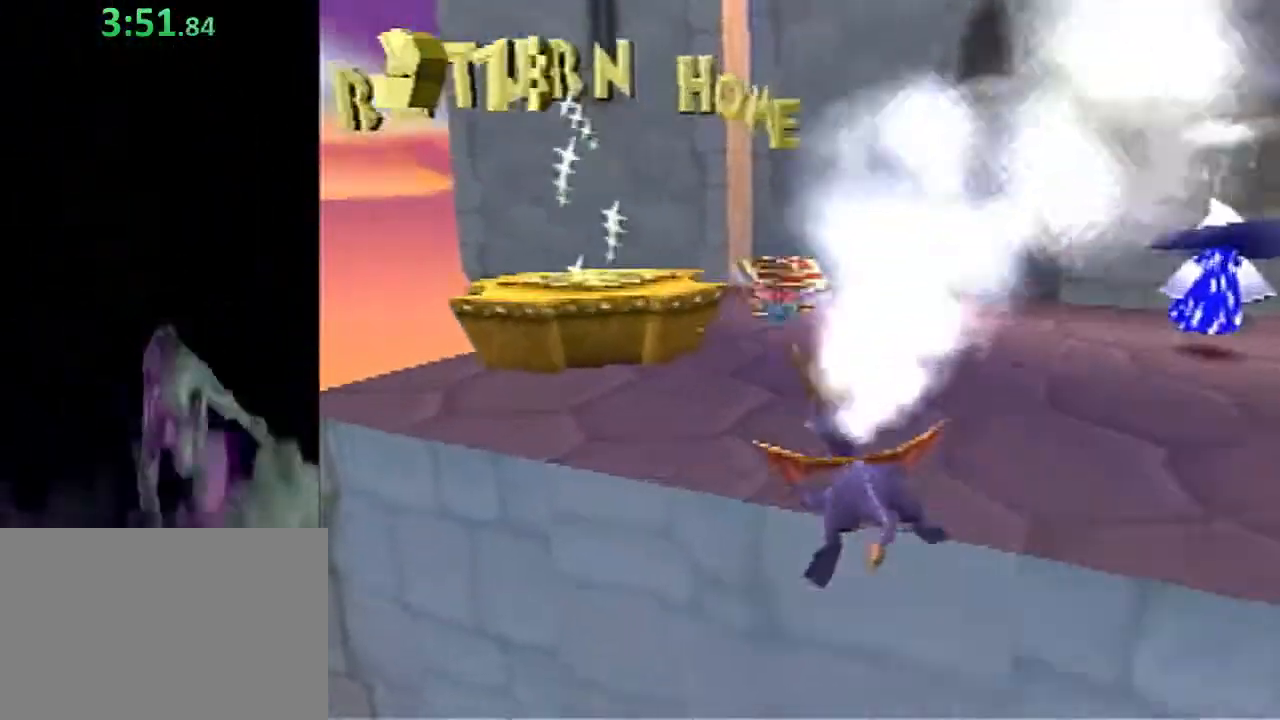
{"buttons": [], "left_stick": "up-left", "events": [[50, "SQUARE", "up"], [100, "CROSS", "down"], [350, "CROSS", "up"]]}
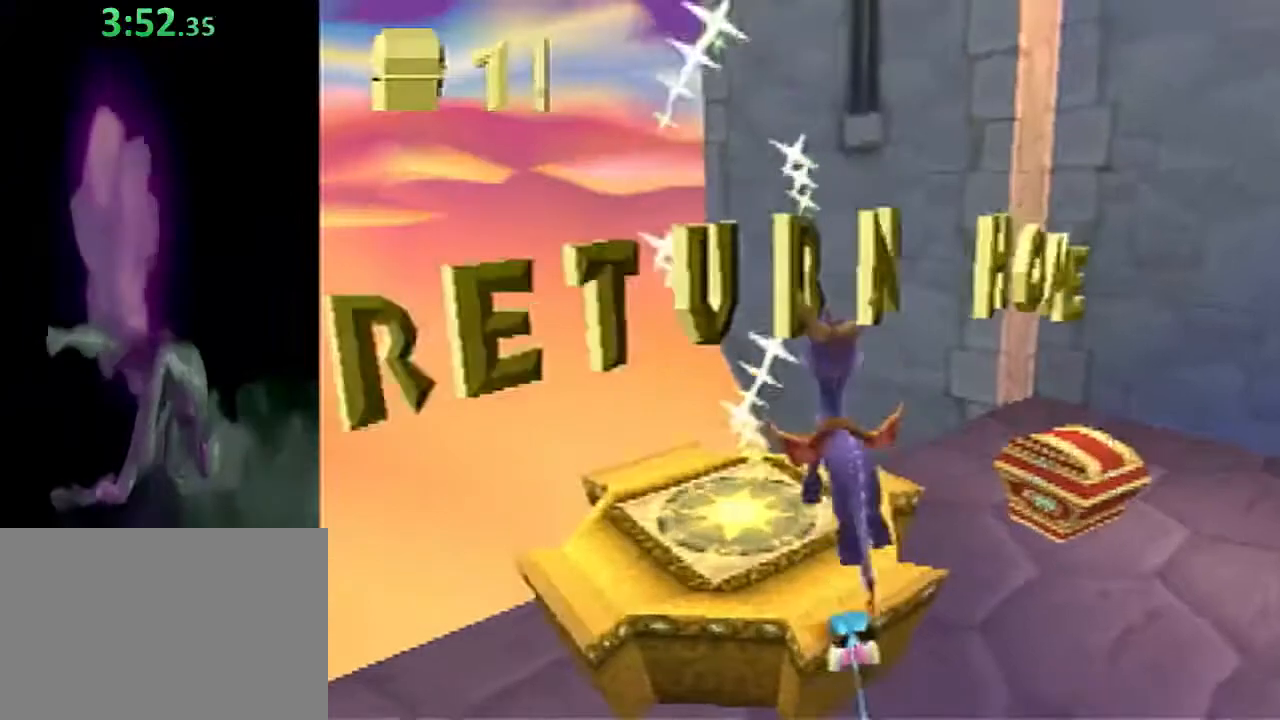
{"buttons": ["CIRCLE"], "left_stick": "center", "events": [[217, "CIRCLE", "down"], [267, "left_stick", "center"], [333, "CIRCLE", "up"], [433, "CIRCLE", "down"]]}
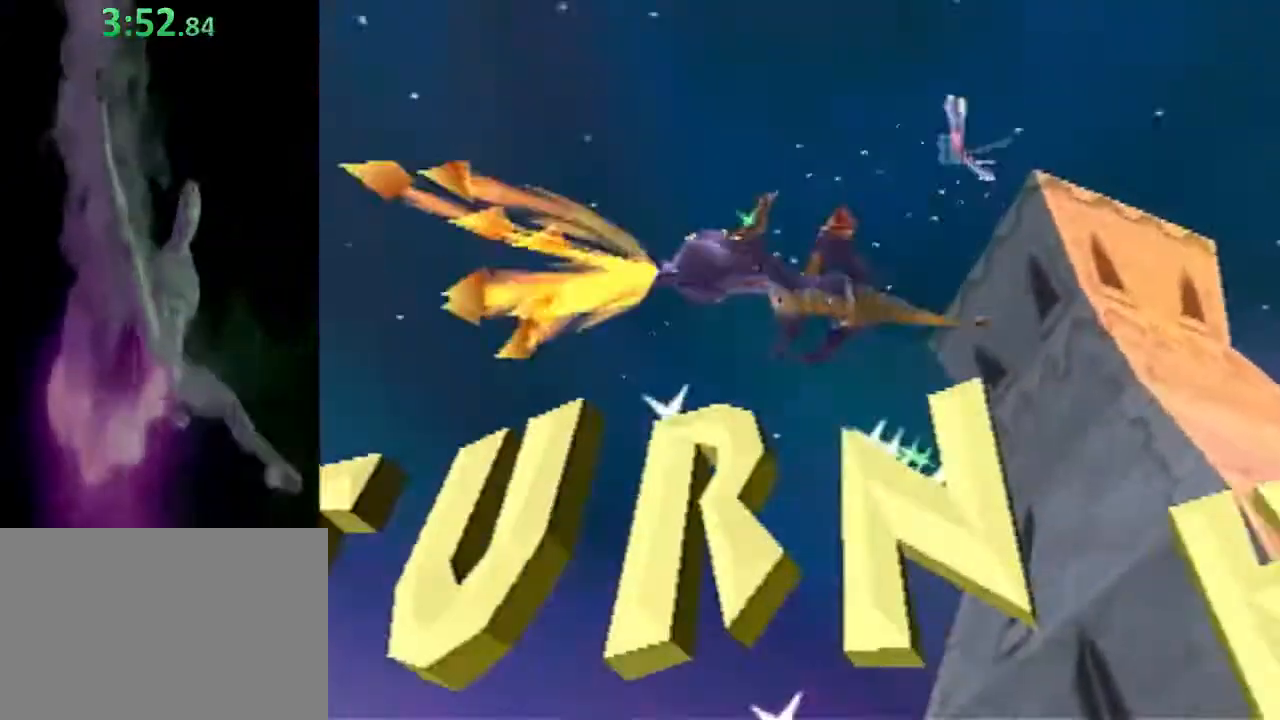
{"buttons": [], "left_stick": "center", "events": [[267, "CIRCLE", "up"], [317, "CIRCLE", "down"], [433, "CIRCLE", "up"]]}
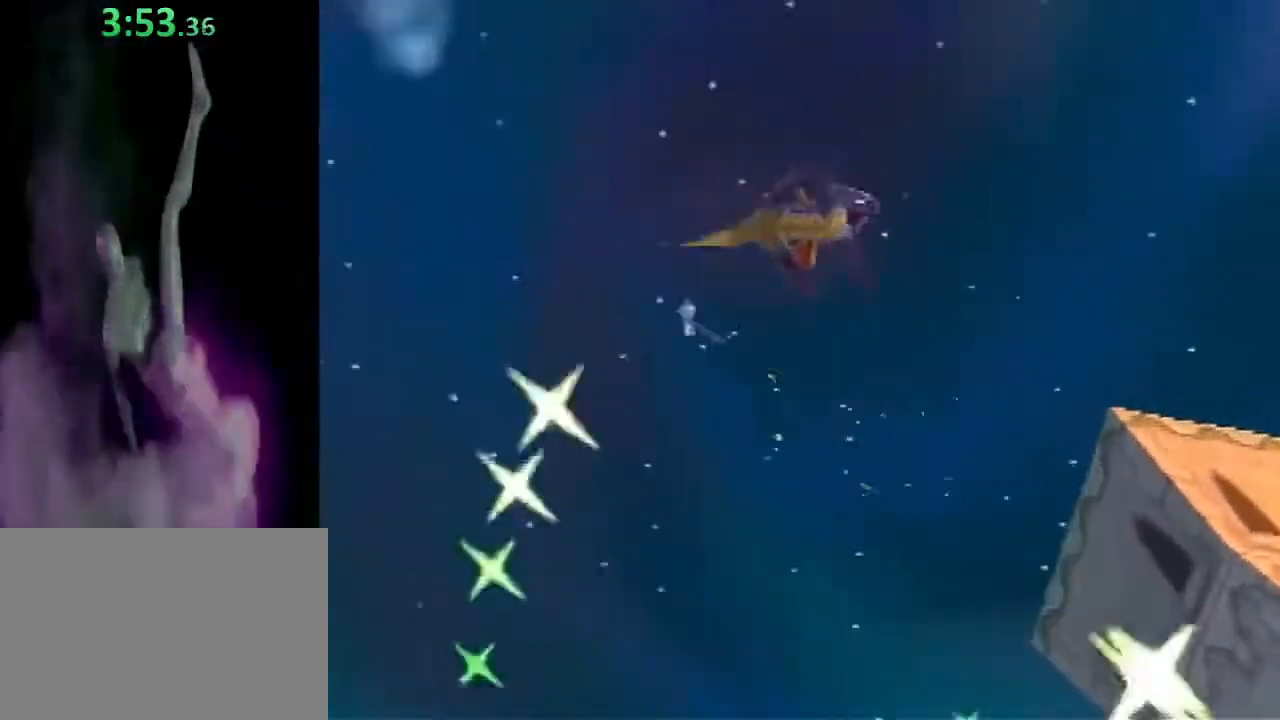
{"buttons": [], "left_stick": "center", "events": [[67, "CIRCLE", "down"], [183, "CIRCLE", "up"], [333, "CIRCLE", "down"], [467, "CIRCLE", "up"]]}
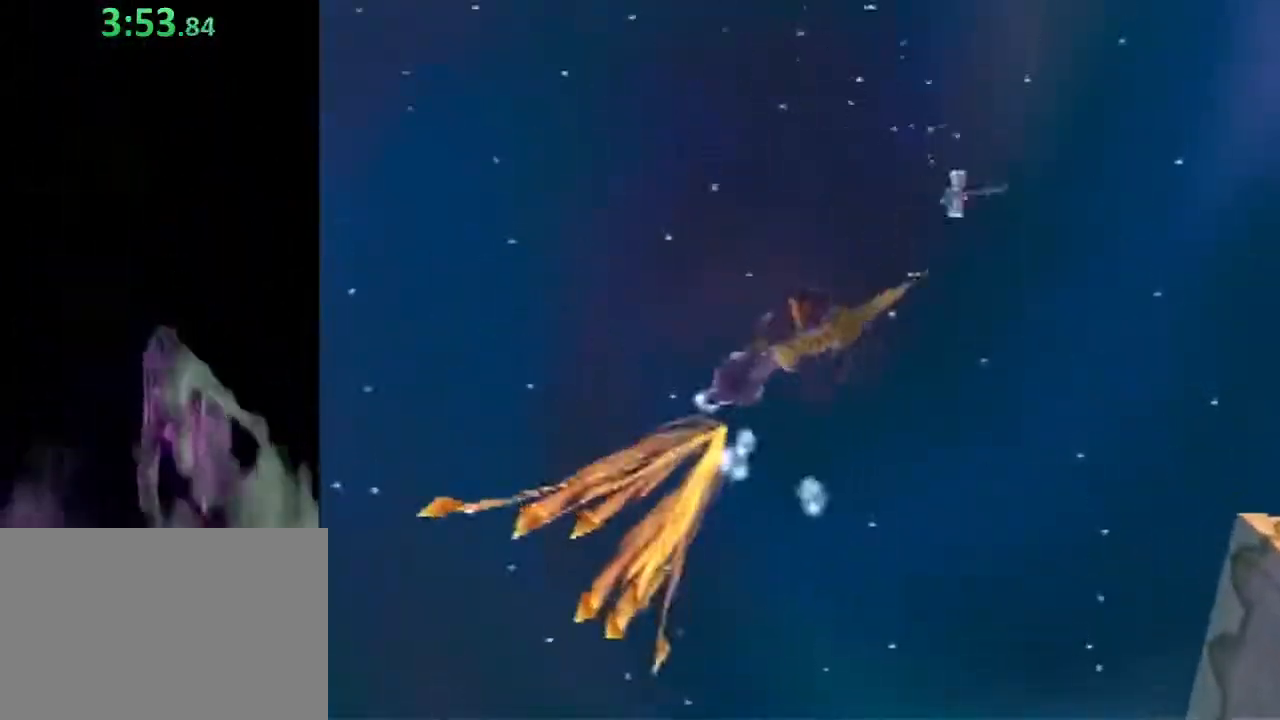
{"buttons": [], "left_stick": "center", "events": [[83, "CIRCLE", "down"], [200, "CIRCLE", "up"], [333, "CIRCLE", "down"], [483, "CIRCLE", "up"]]}
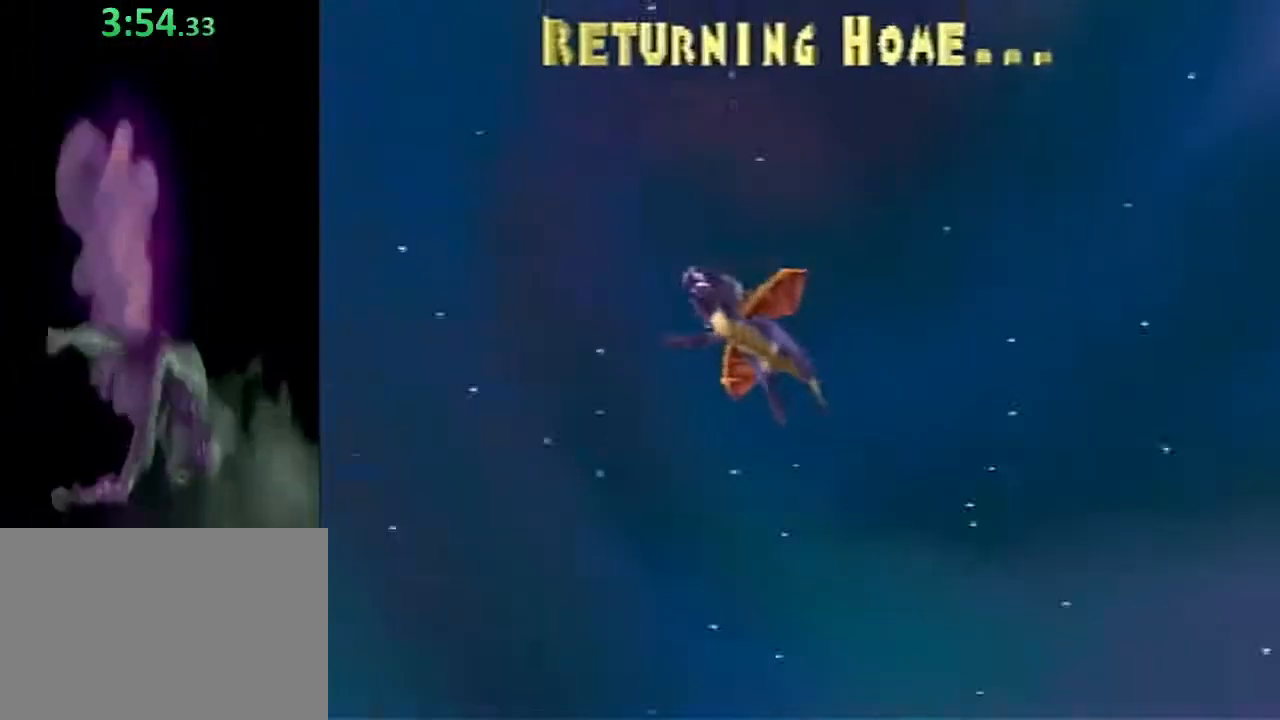
{"buttons": ["CIRCLE"], "left_stick": "center", "events": [[67, "CIRCLE", "down"], [200, "CIRCLE", "up"], [283, "CIRCLE", "down"]]}
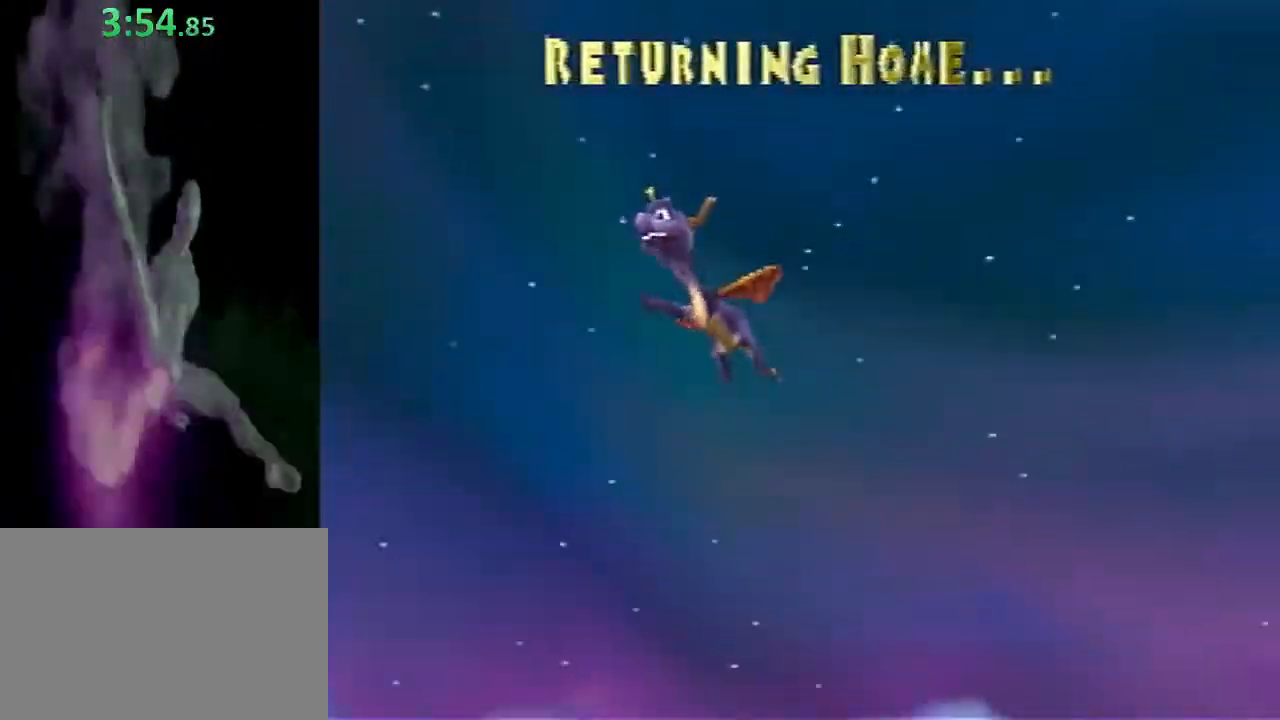
{"buttons": [], "left_stick": "center", "events": [[183, "CIRCLE", "up"], [283, "CIRCLE", "down"], [433, "CIRCLE", "up"]]}
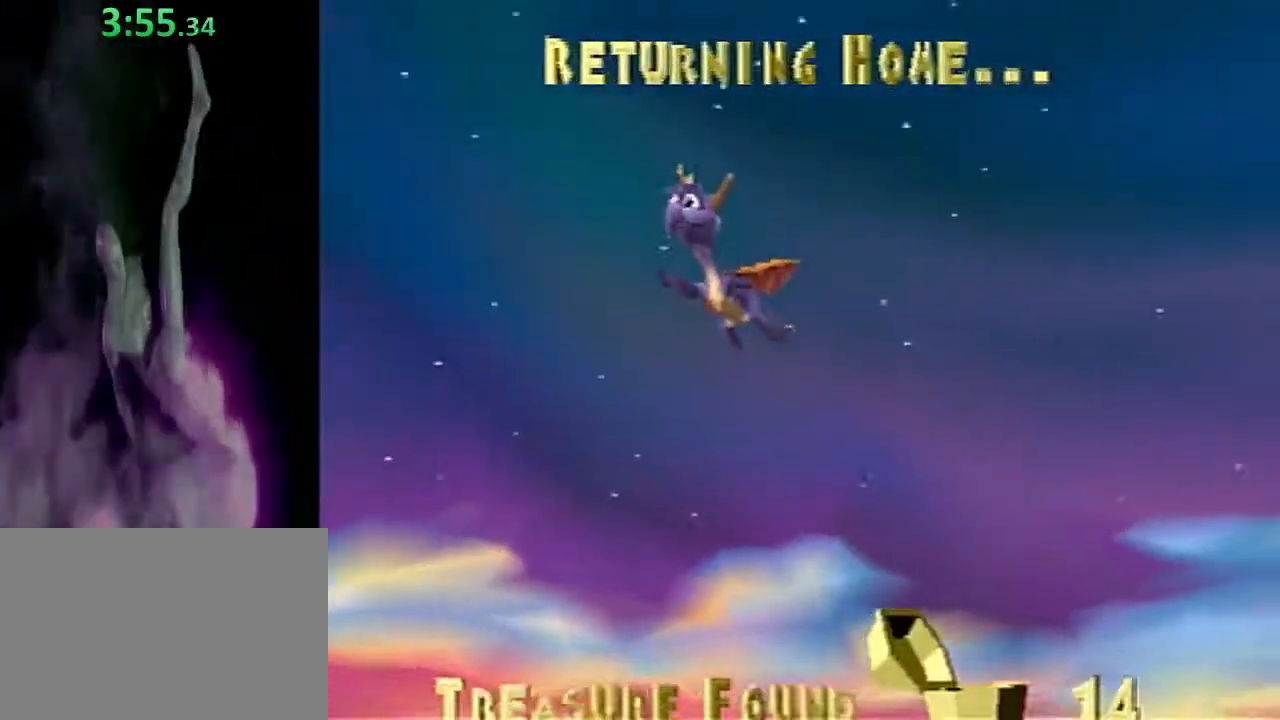
{"buttons": [], "left_stick": "center", "events": [[50, "CIRCLE", "down"], [167, "CIRCLE", "up"], [333, "CIRCLE", "down"], [450, "CIRCLE", "up"]]}
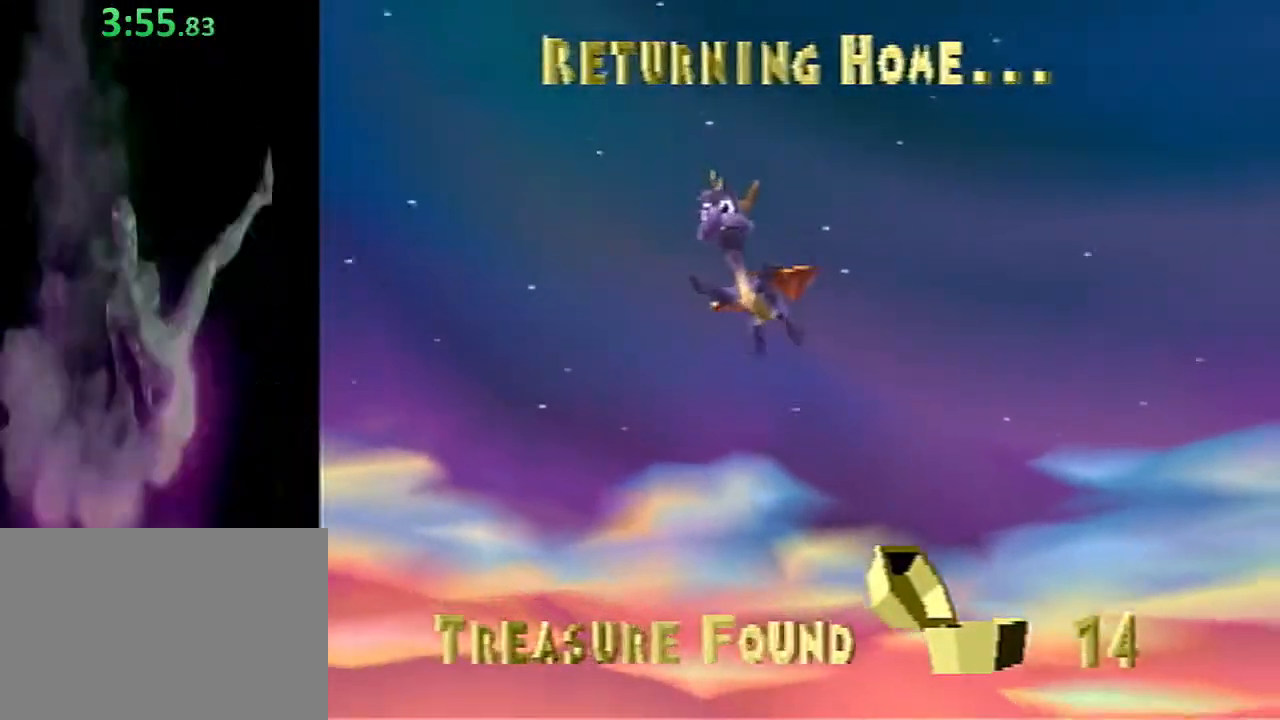
{"buttons": [], "left_stick": "center", "events": [[67, "CIRCLE", "down"], [217, "CIRCLE", "up"], [350, "CIRCLE", "down"], [500, "CIRCLE", "up"]]}
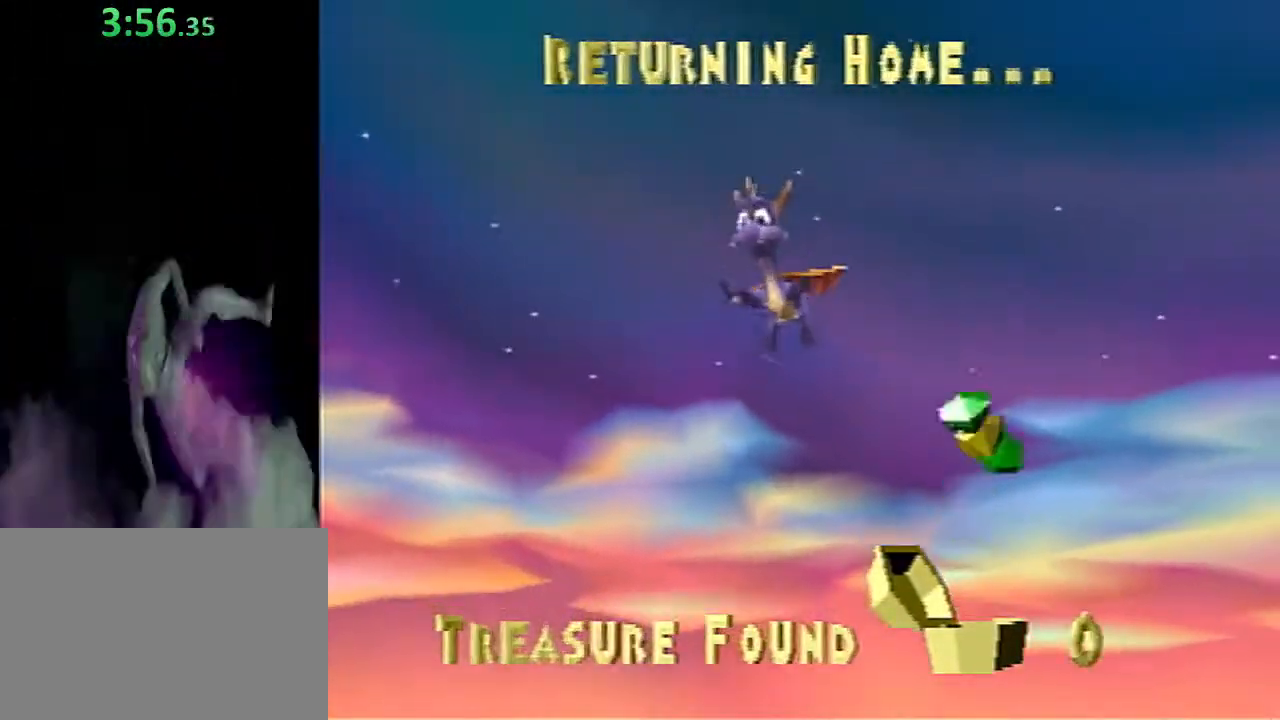
{"buttons": ["CIRCLE"], "left_stick": "center", "events": [[83, "CIRCLE", "down"], [317, "CIRCLE", "up"], [367, "CIRCLE", "down"]]}
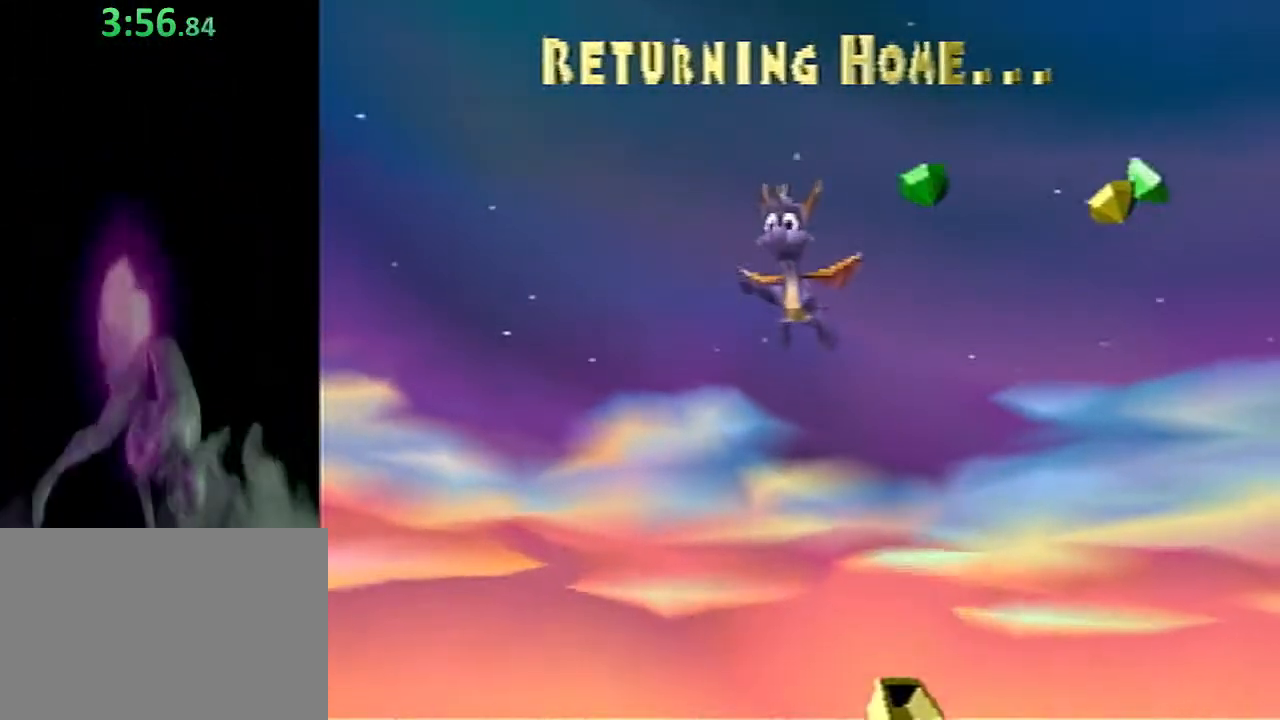
{"buttons": [], "left_stick": "center", "events": [[100, "CIRCLE", "up"]]}